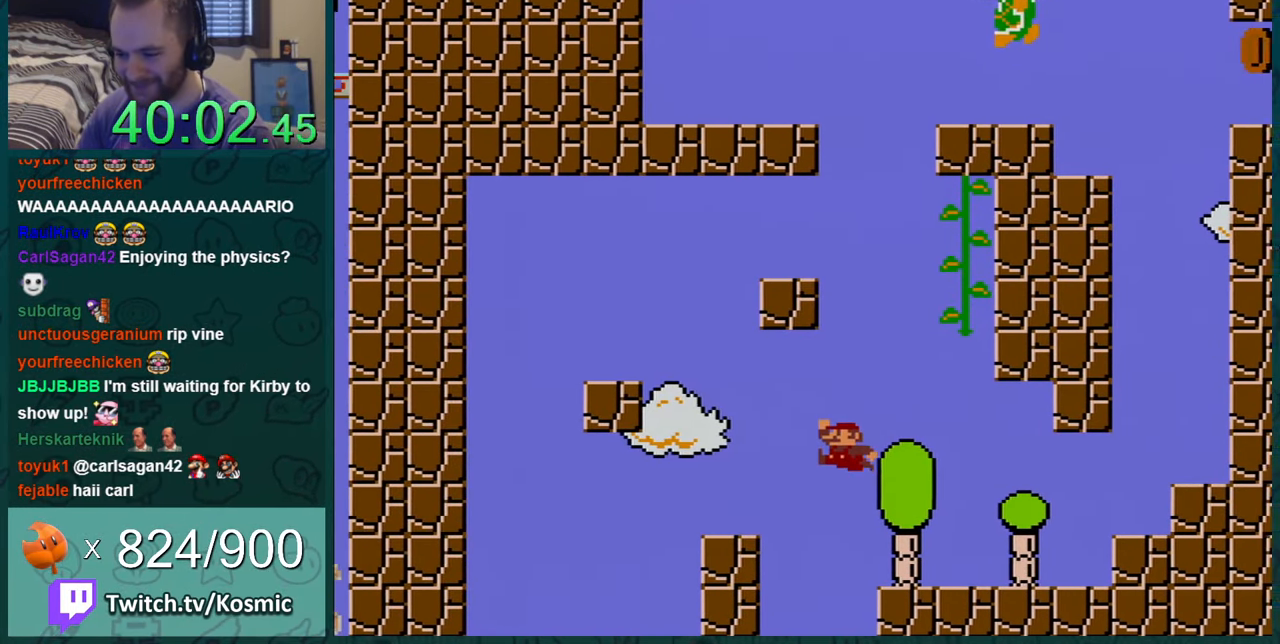
Gameplay with a controller (Nintendo layout); each line is a JSON object with the inputs held at the frame after it. "events" lists button and stick changes between this image and that frame as [ms after this image, input, new state], when the widget could be followed in between. Not read: L1 L3 R1 R3.
{"buttons": ["Y", "DPAD_RIGHT"], "events": [[67, "B", "up"], [117, "DPAD_RIGHT", "down"]]}
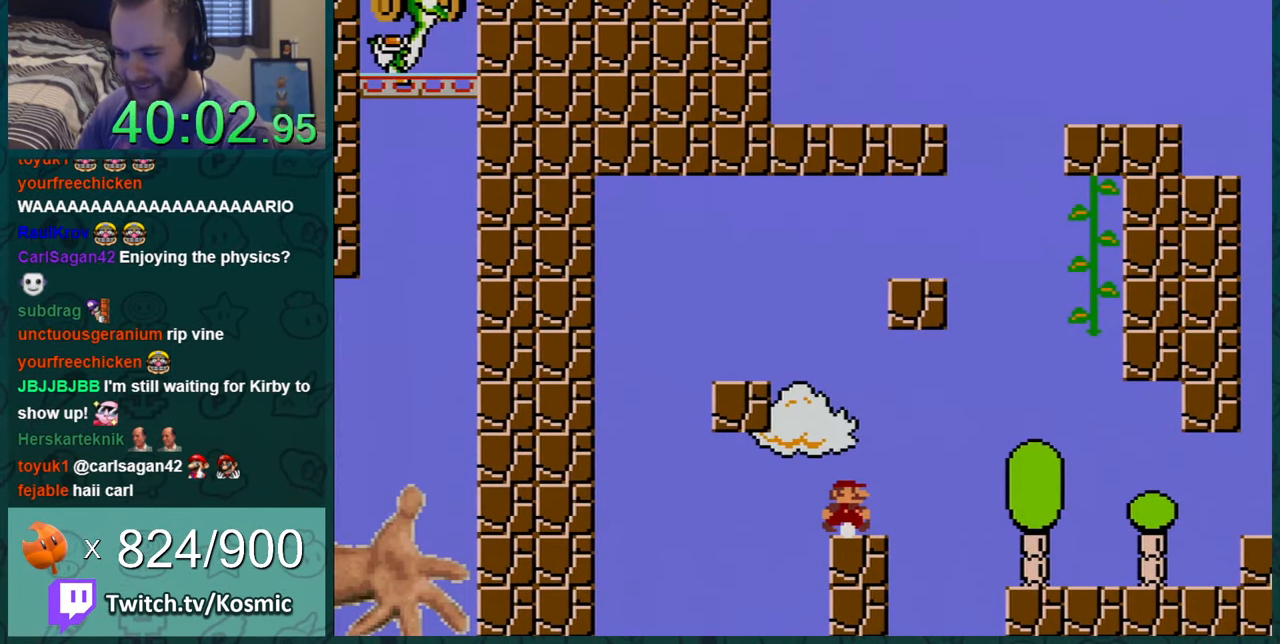
{"buttons": ["B", "Y", "DPAD_LEFT"], "events": [[66, "DPAD_RIGHT", "up"], [217, "B", "down"], [217, "DPAD_LEFT", "down"]]}
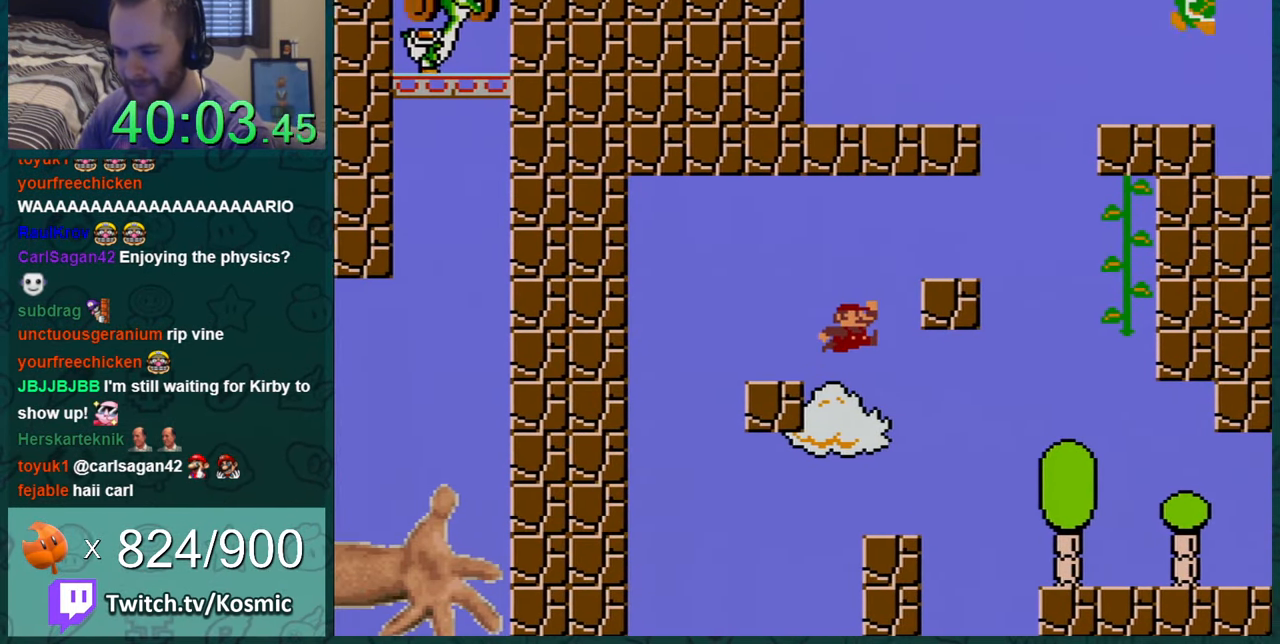
{"buttons": ["Y", "DPAD_LEFT"], "events": [[150, "DPAD_LEFT", "up"], [184, "B", "up"], [217, "DPAD_RIGHT", "down"], [350, "DPAD_RIGHT", "up"], [501, "DPAD_LEFT", "down"]]}
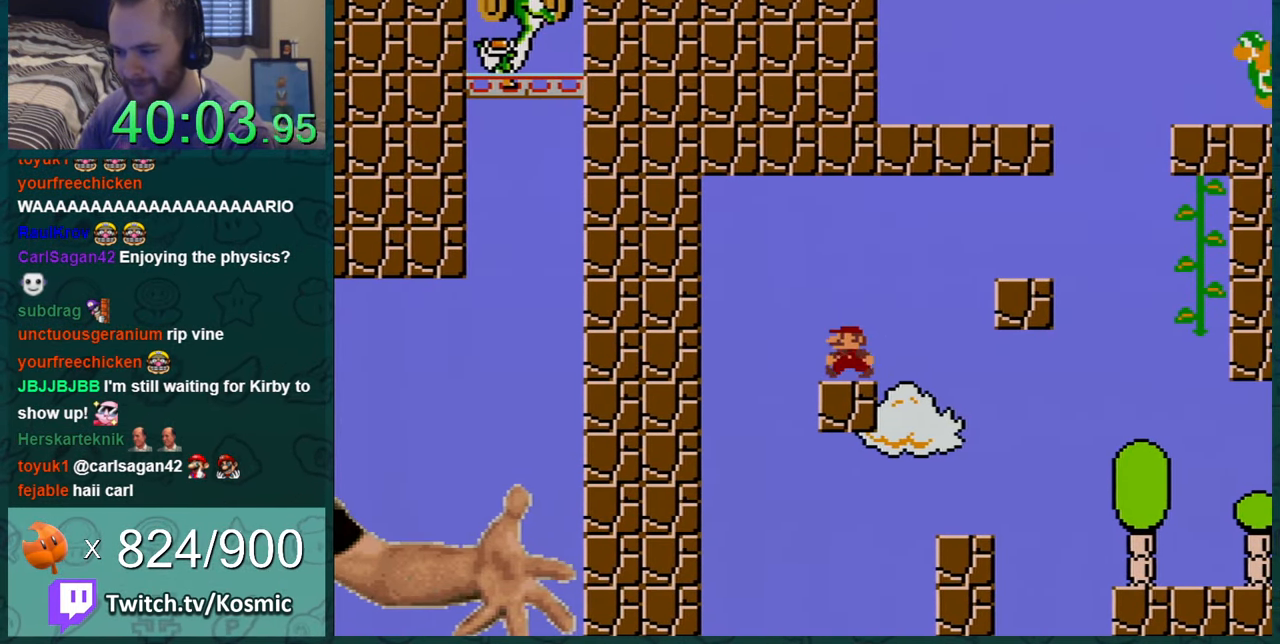
{"buttons": ["Y"], "events": [[83, "DPAD_LEFT", "up"], [283, "DPAD_LEFT", "down"], [400, "DPAD_LEFT", "up"]]}
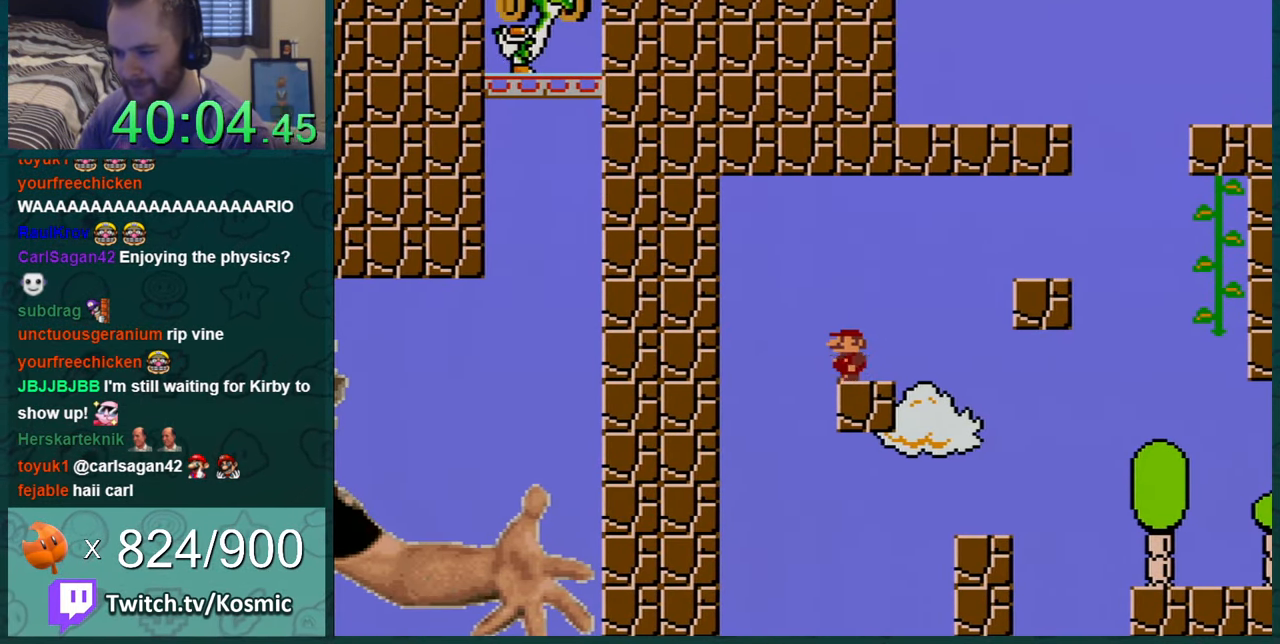
{"buttons": ["B", "Y", "DPAD_RIGHT"], "events": [[67, "DPAD_RIGHT", "down"], [367, "B", "down"]]}
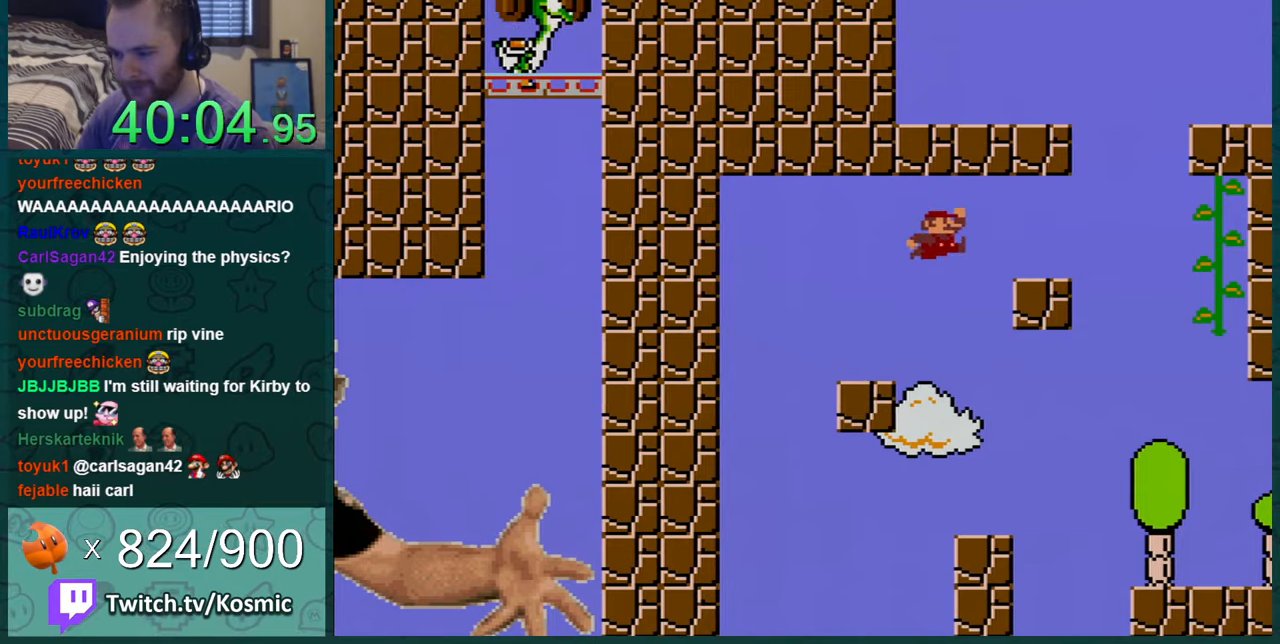
{"buttons": ["B", "Y"], "events": [[150, "B", "up"], [467, "B", "down"], [500, "DPAD_RIGHT", "up"]]}
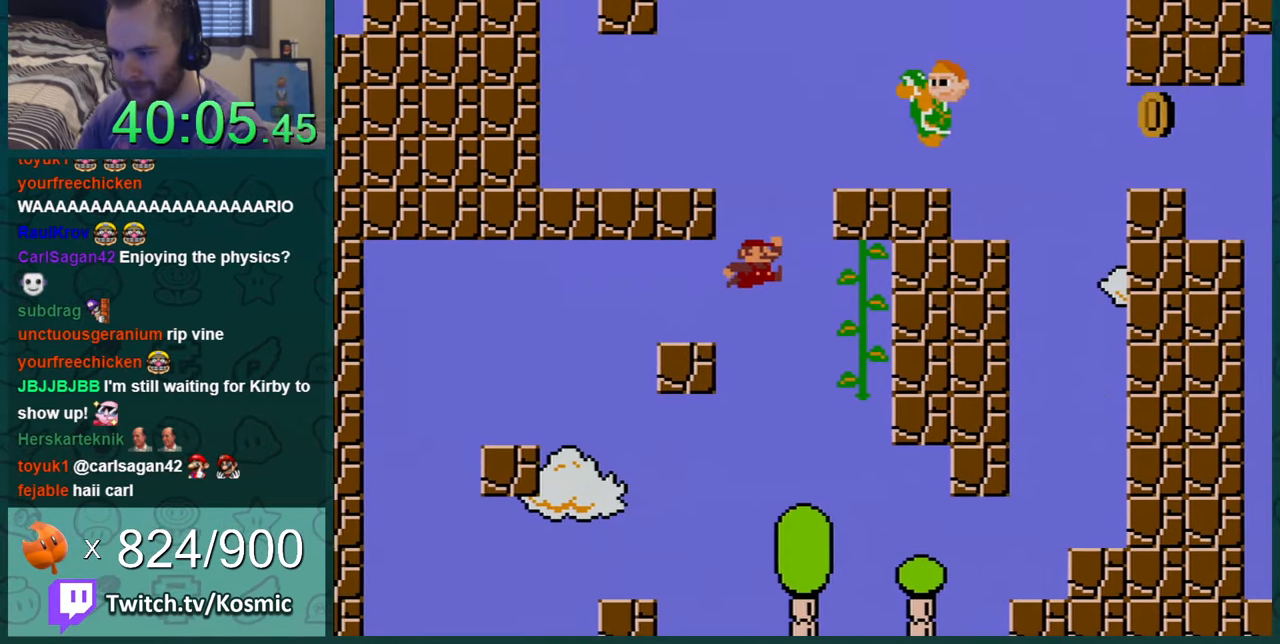
{"buttons": ["Y", "DPAD_LEFT"], "events": [[50, "DPAD_LEFT", "down"], [251, "B", "up"]]}
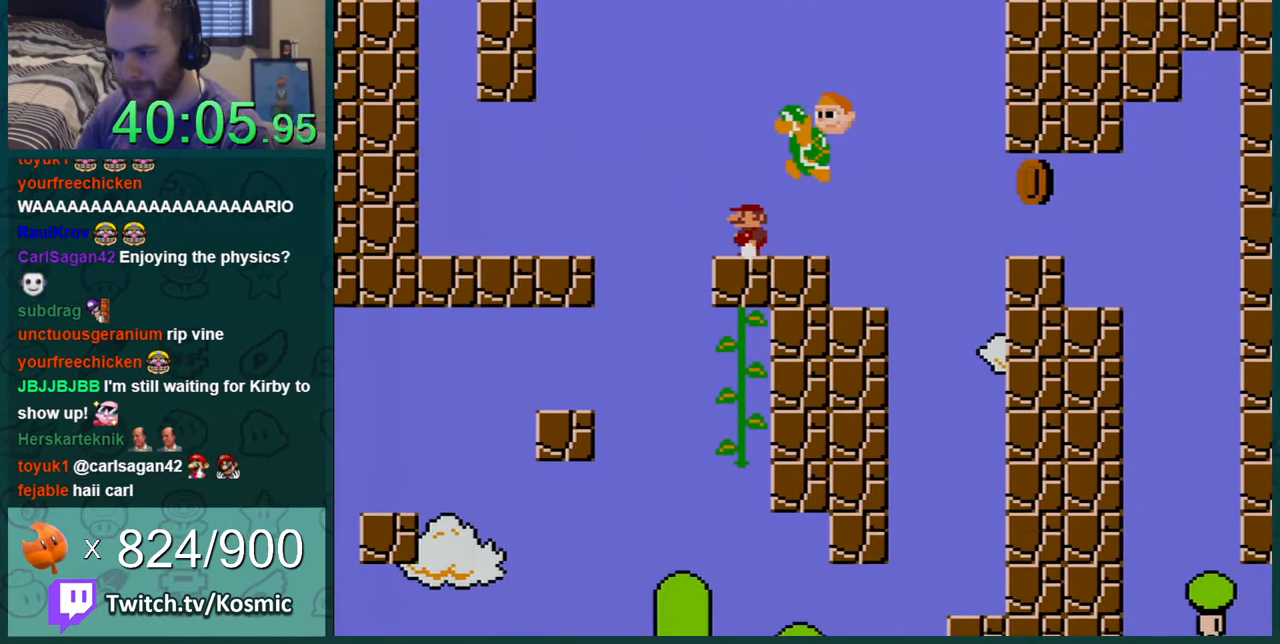
{"buttons": ["Y", "DPAD_RIGHT"], "events": [[50, "DPAD_LEFT", "up"], [183, "DPAD_RIGHT", "down"]]}
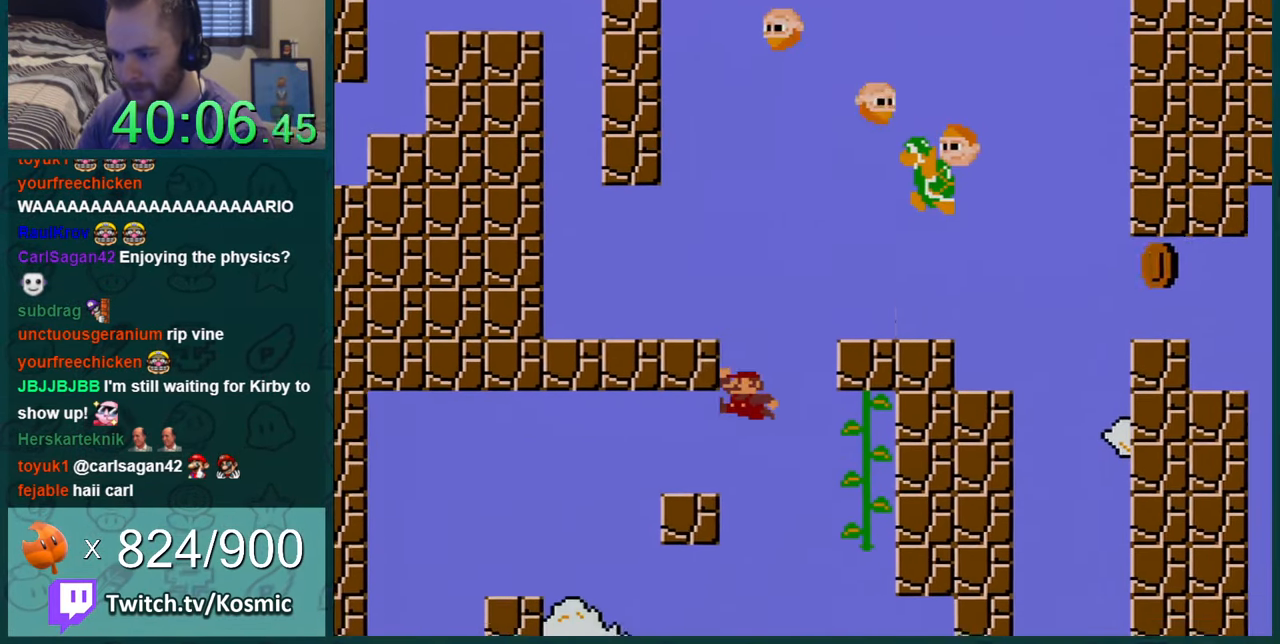
{"buttons": ["B", "Y", "DPAD_RIGHT"], "events": [[184, "DPAD_RIGHT", "up"], [267, "DPAD_LEFT", "down"], [367, "DPAD_LEFT", "up"], [367, "DPAD_RIGHT", "down"], [451, "B", "down"]]}
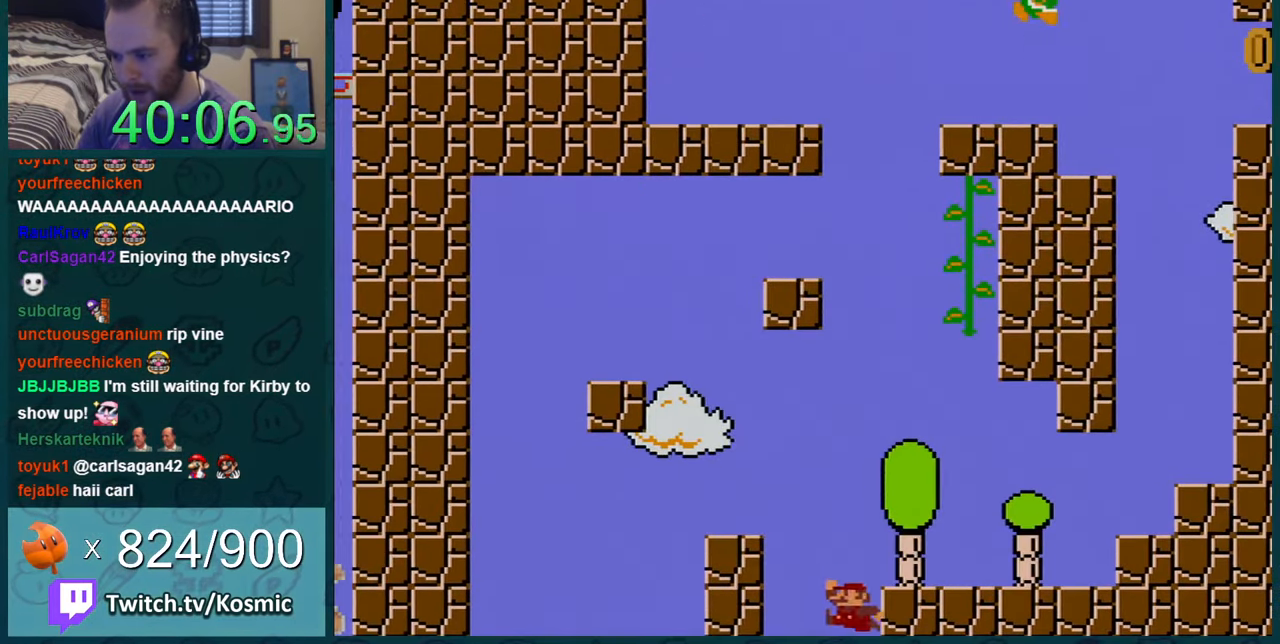
{"buttons": [], "events": [[267, "B", "up"], [300, "A", "down"], [300, "DPAD_RIGHT", "up"], [334, "A", "up"], [334, "DPAD_RIGHT", "down"], [334, "Y", "up"], [450, "DPAD_RIGHT", "up"]]}
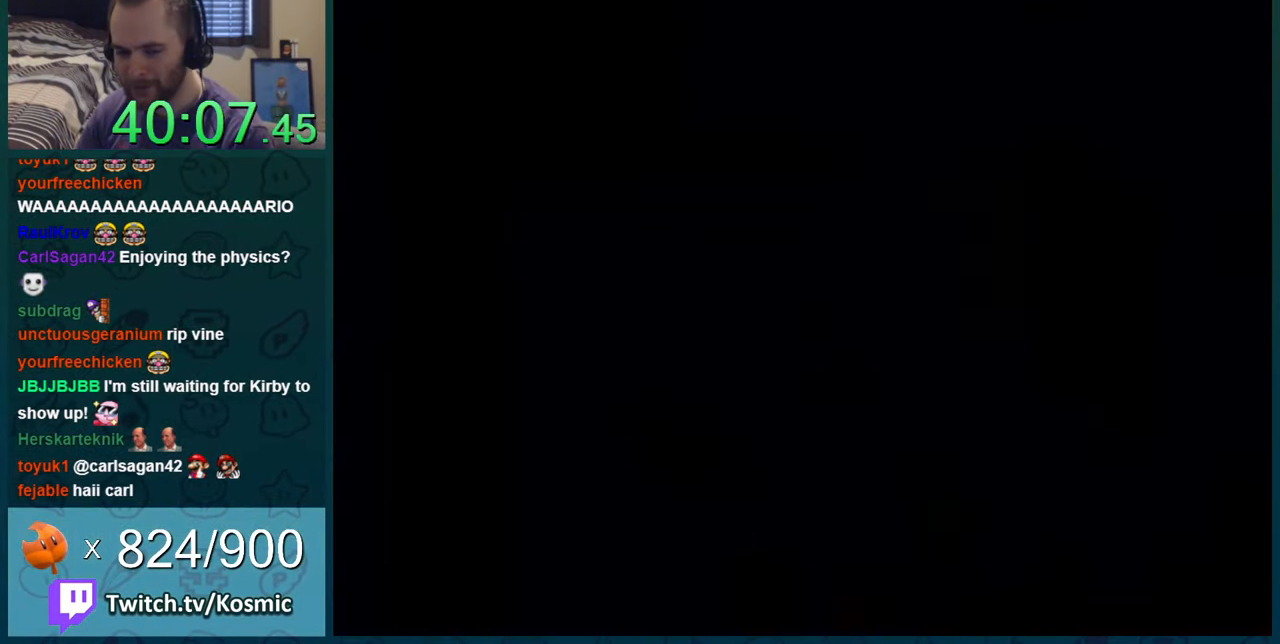
{"buttons": ["B"], "events": [[34, "B", "down"]]}
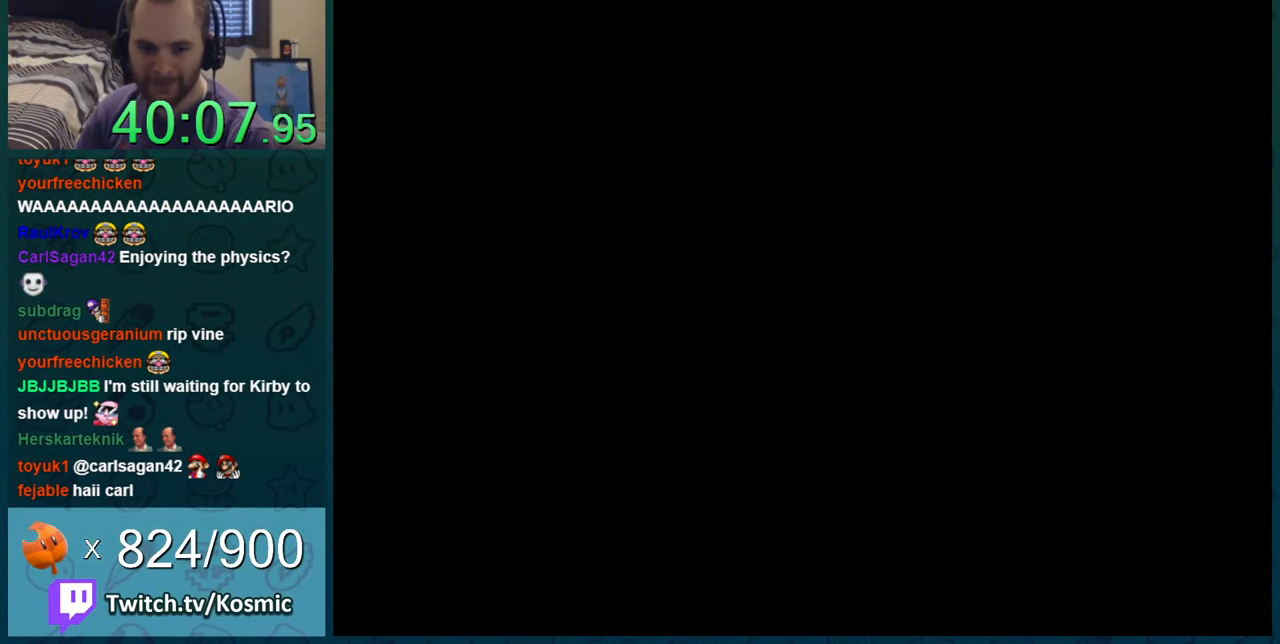
{"buttons": ["Y"], "events": [[367, "B", "up"], [367, "Y", "down"]]}
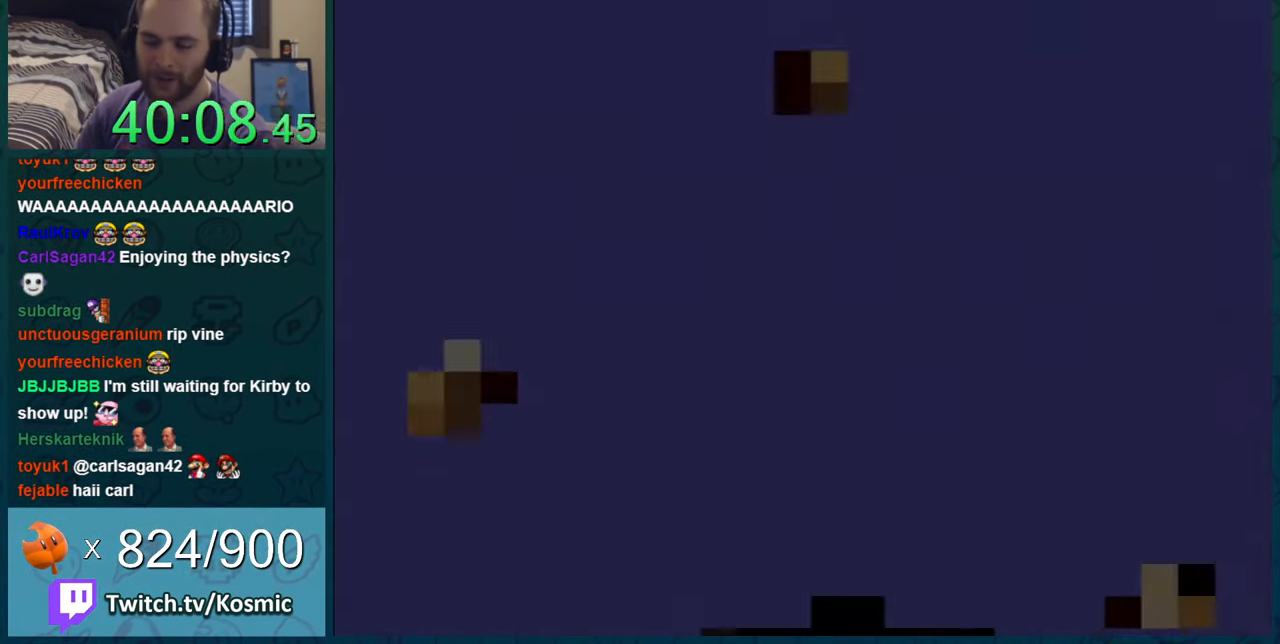
{"buttons": ["Y"], "events": []}
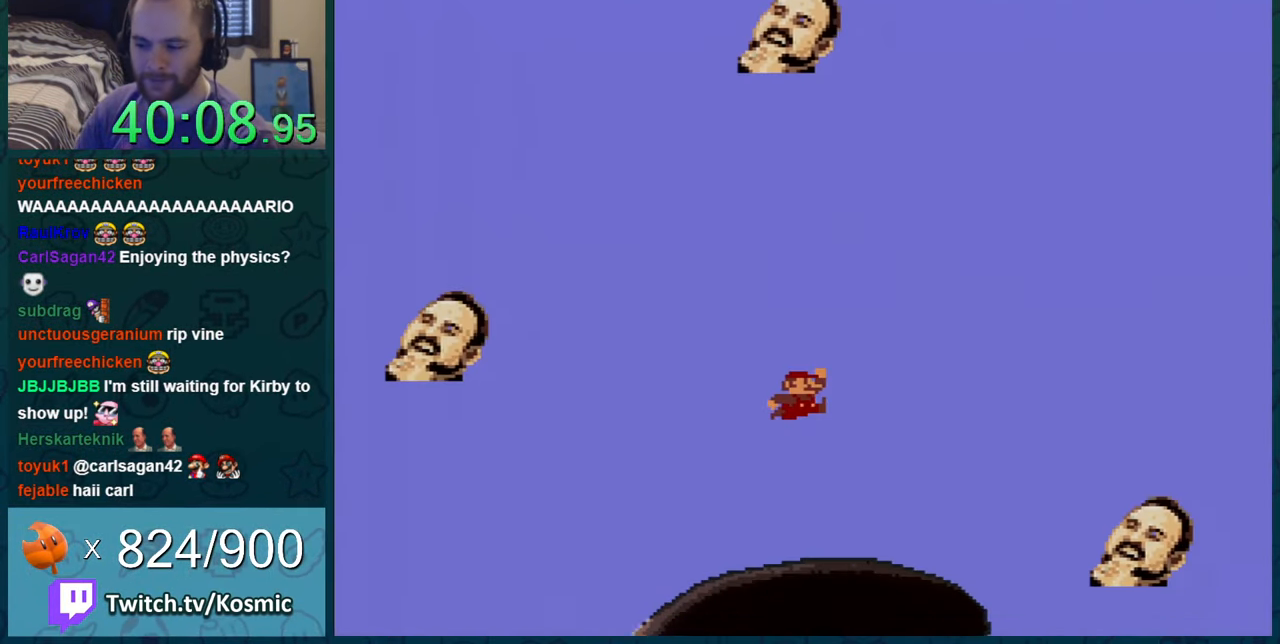
{"buttons": ["Y", "DPAD_RIGHT"], "events": [[117, "DPAD_RIGHT", "down"]]}
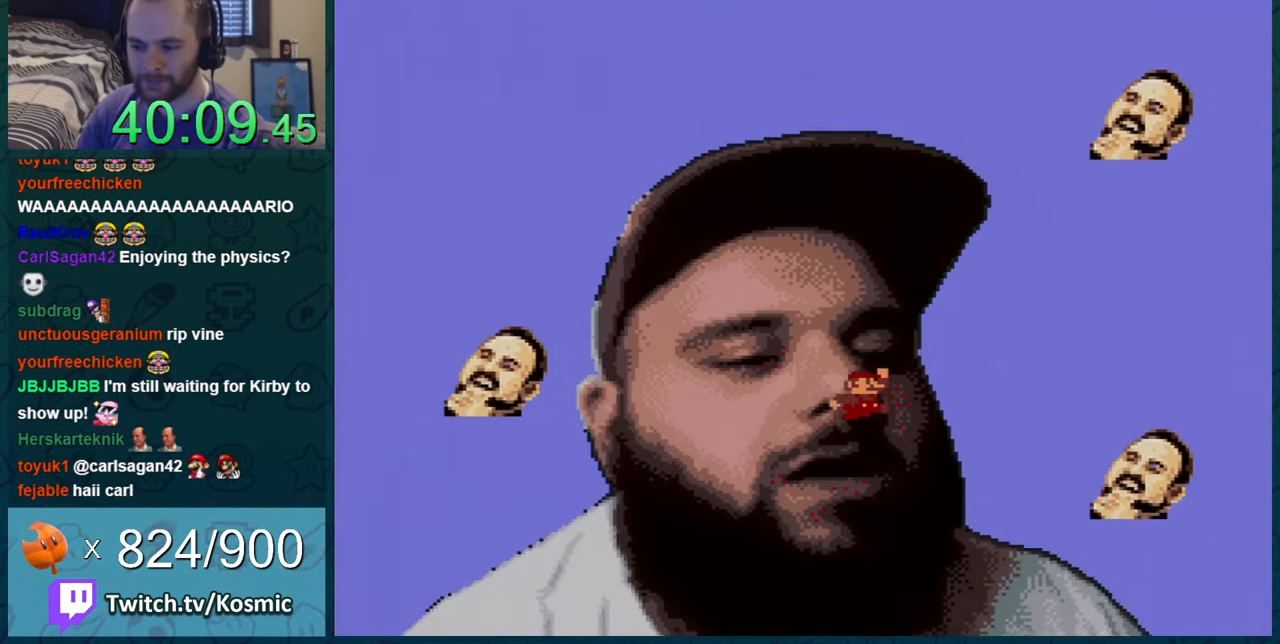
{"buttons": ["Y", "DPAD_RIGHT"], "events": []}
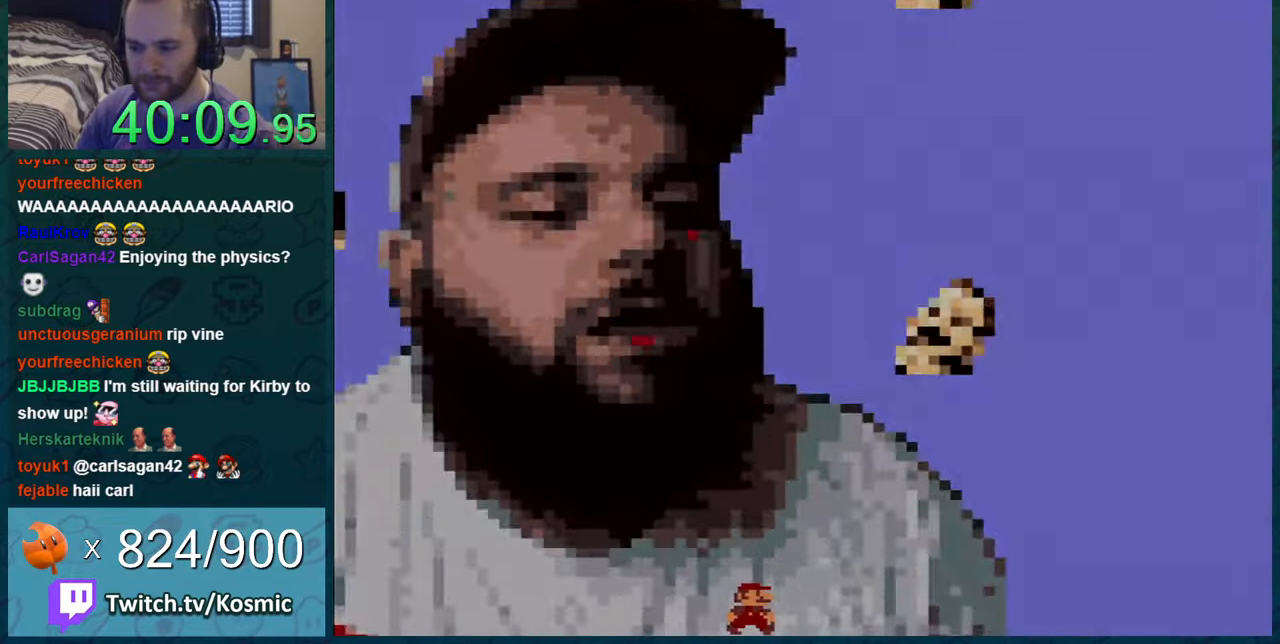
{"buttons": ["Y", "DPAD_RIGHT"], "events": []}
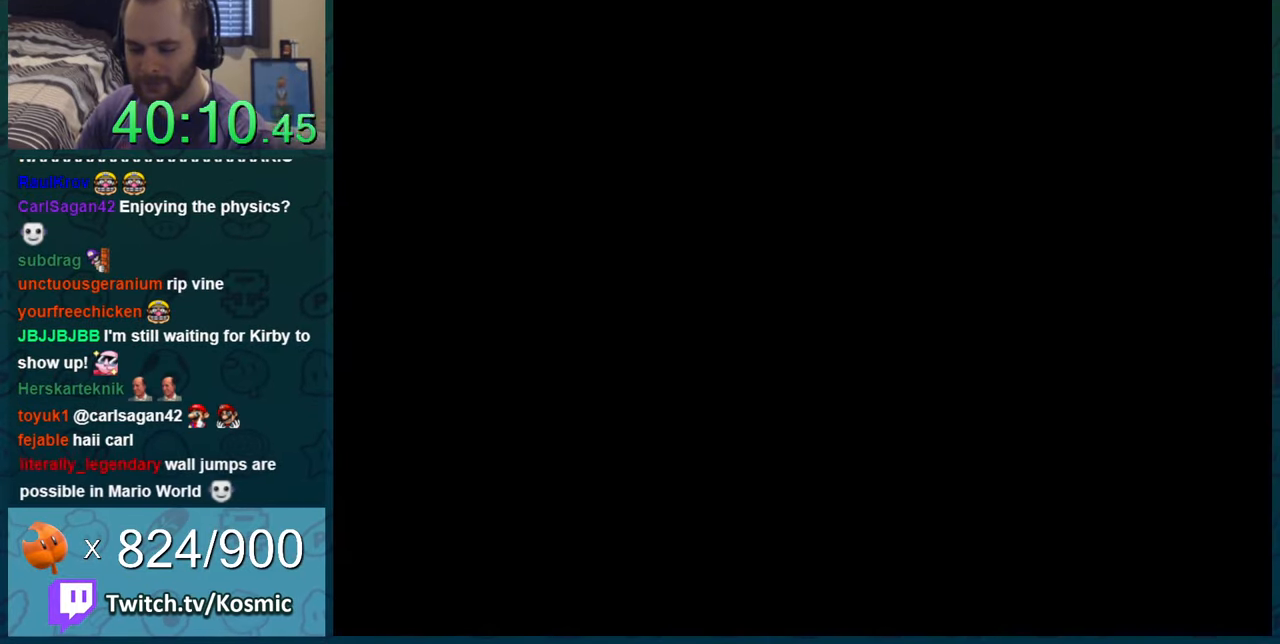
{"buttons": ["Y", "DPAD_RIGHT"], "events": []}
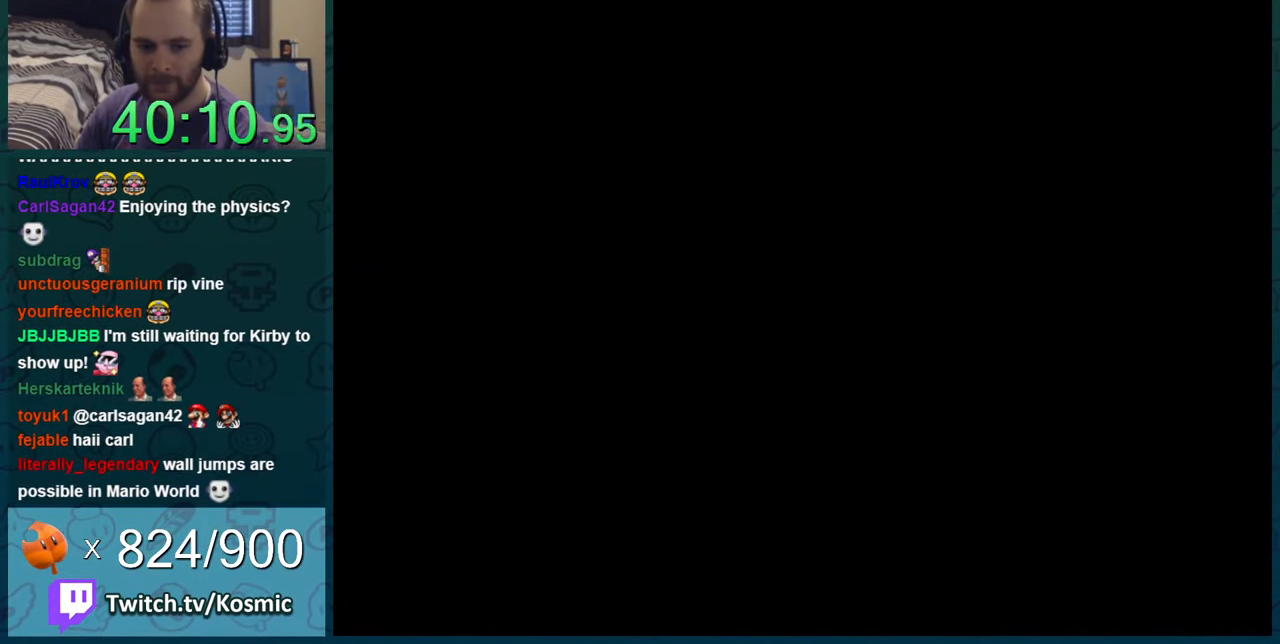
{"buttons": ["B"], "events": [[351, "DPAD_RIGHT", "up"], [384, "Y", "up"], [451, "B", "down"]]}
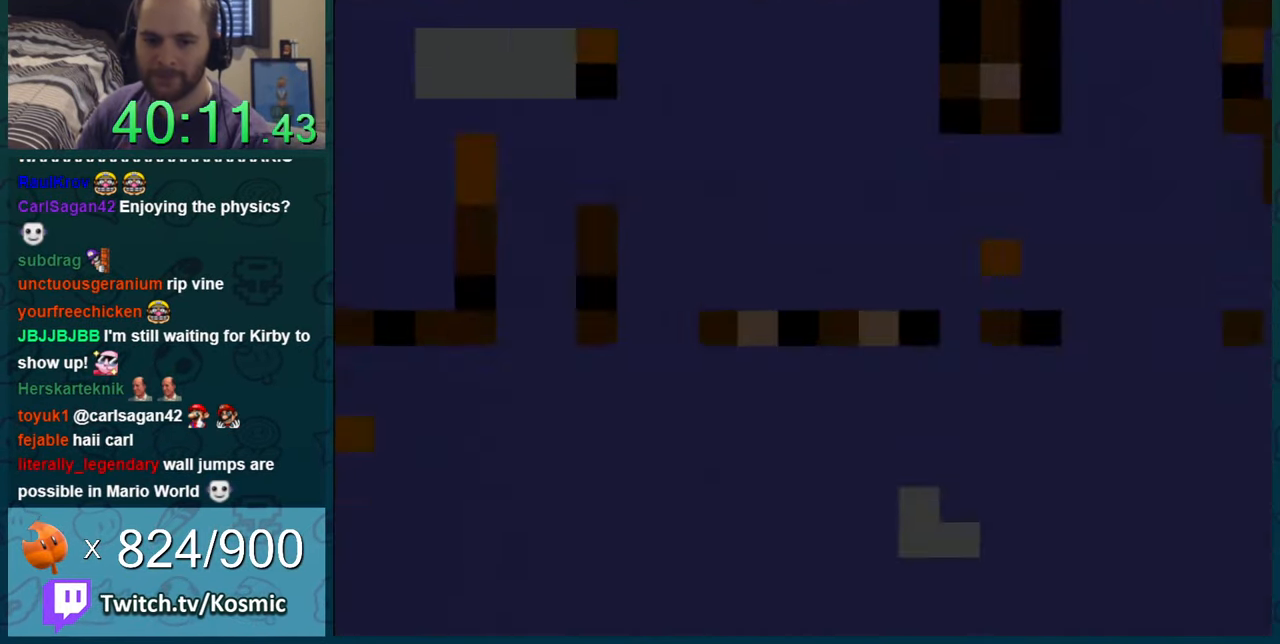
{"buttons": ["Y"], "events": [[83, "B", "up"], [83, "Y", "down"]]}
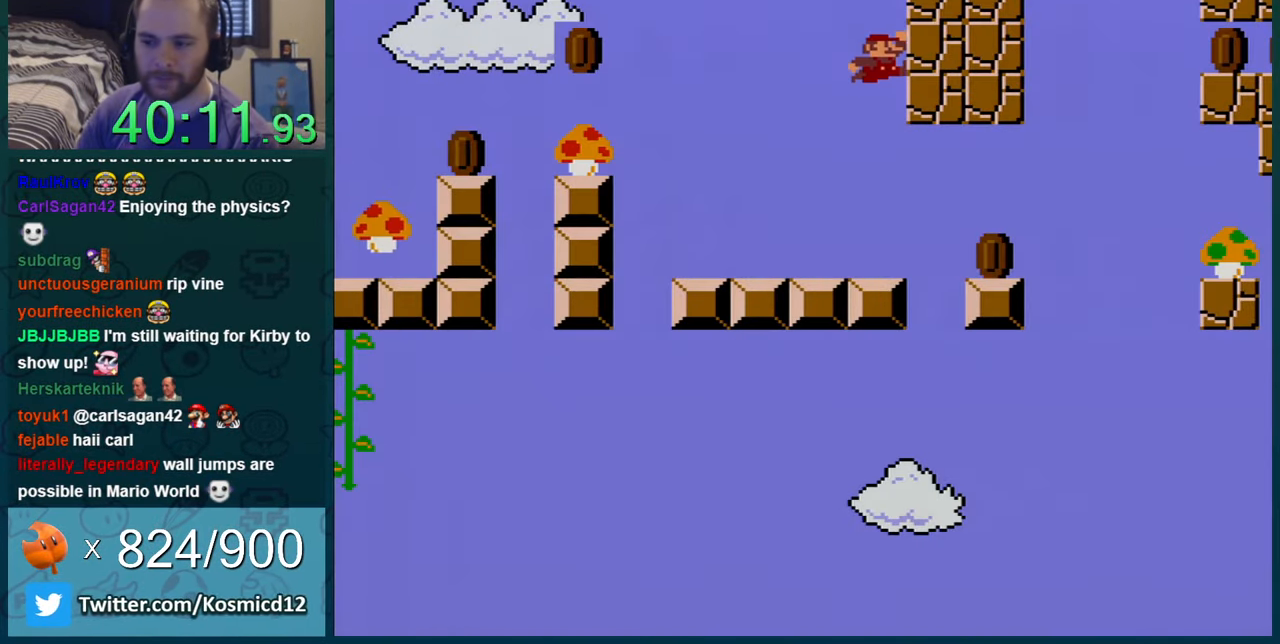
{"buttons": ["Y"], "events": [[267, "DPAD_RIGHT", "down"], [334, "DPAD_LEFT", "down"], [334, "DPAD_RIGHT", "up"], [468, "DPAD_LEFT", "up"]]}
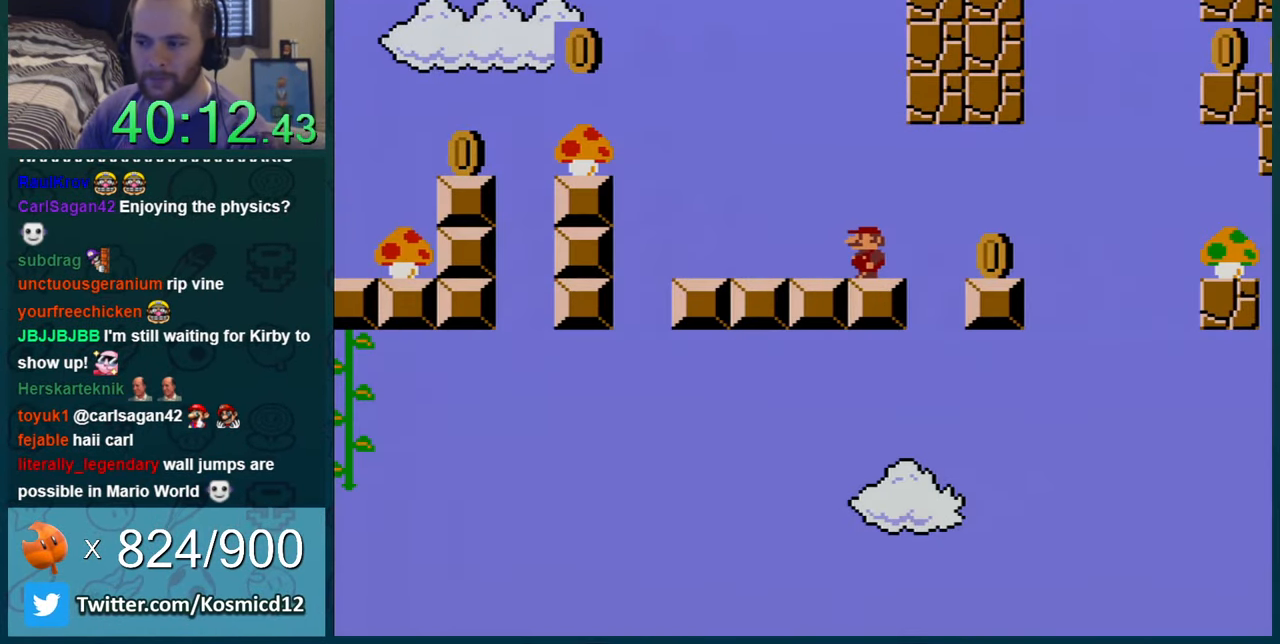
{"buttons": ["Y", "DPAD_RIGHT"], "events": [[67, "DPAD_LEFT", "down"], [300, "DPAD_LEFT", "up"], [434, "DPAD_RIGHT", "down"]]}
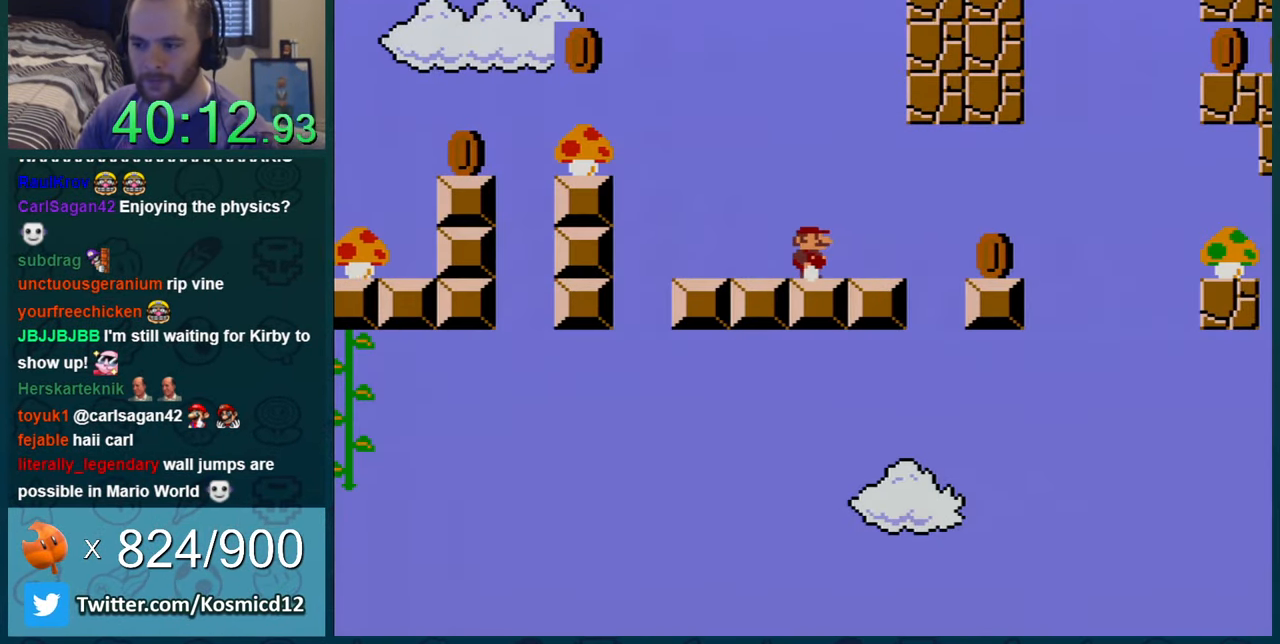
{"buttons": ["Y", "DPAD_LEFT"], "events": [[184, "DPAD_RIGHT", "up"], [301, "DPAD_LEFT", "down"]]}
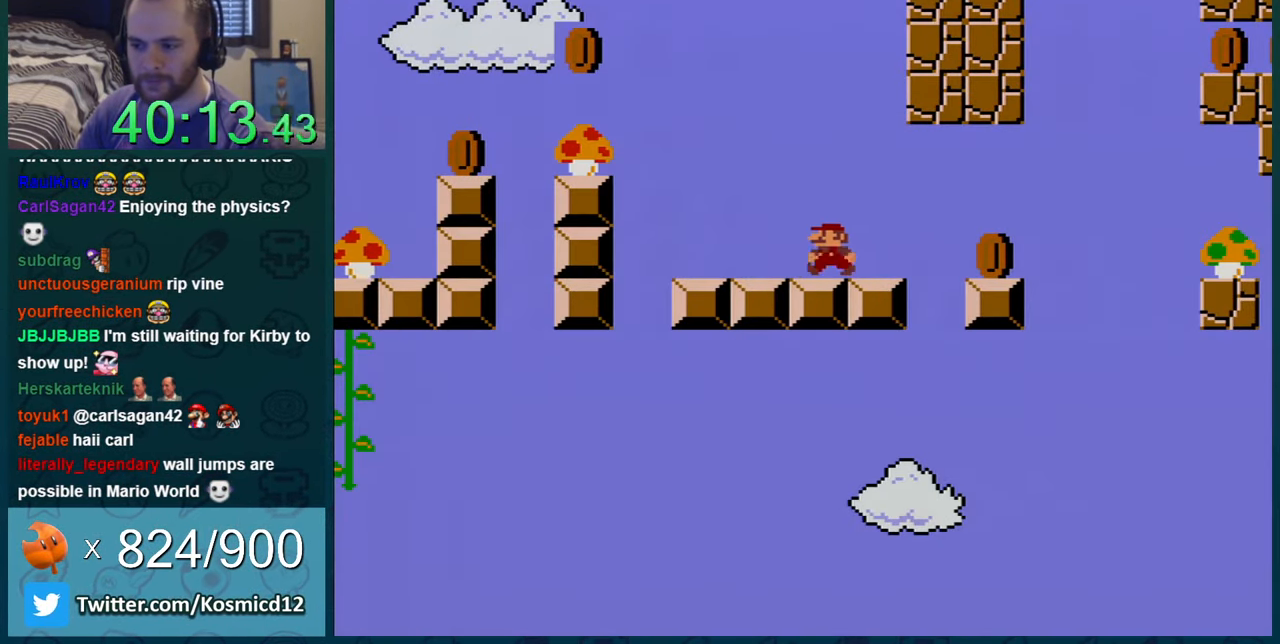
{"buttons": ["B", "Y", "DPAD_LEFT"], "events": [[300, "B", "down"]]}
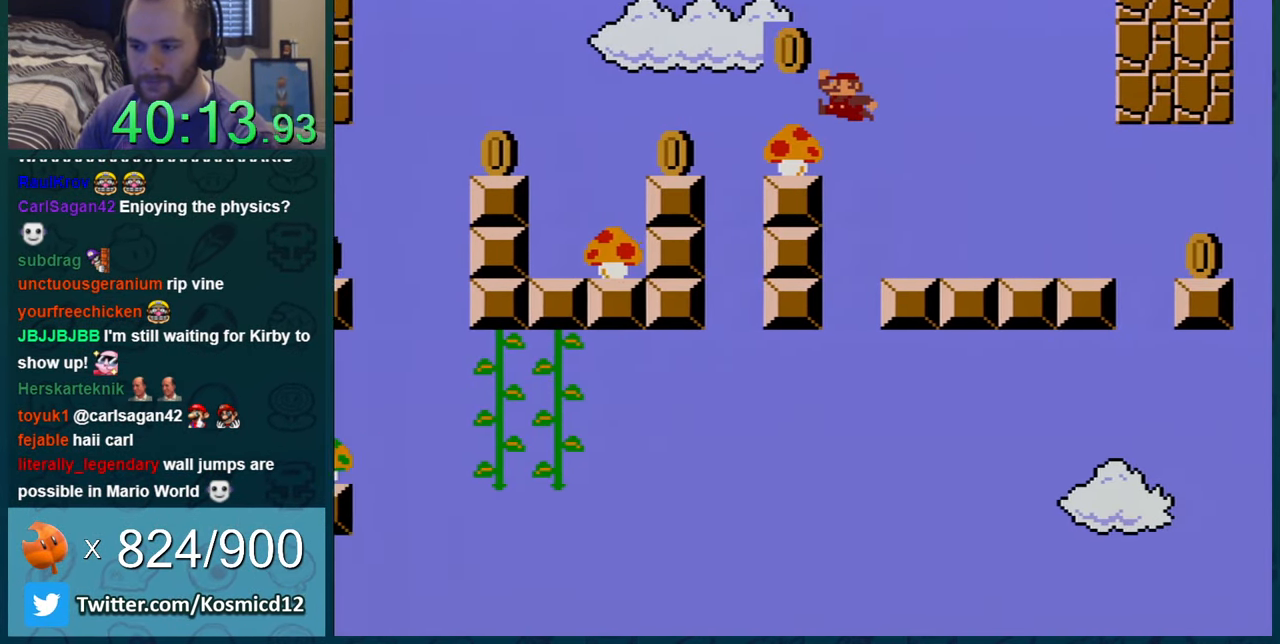
{"buttons": ["B", "Y", "DPAD_LEFT"], "events": [[184, "B", "up"], [184, "DPAD_LEFT", "up"], [401, "DPAD_RIGHT", "down"], [434, "DPAD_RIGHT", "up"], [451, "DPAD_LEFT", "down"], [484, "B", "down"]]}
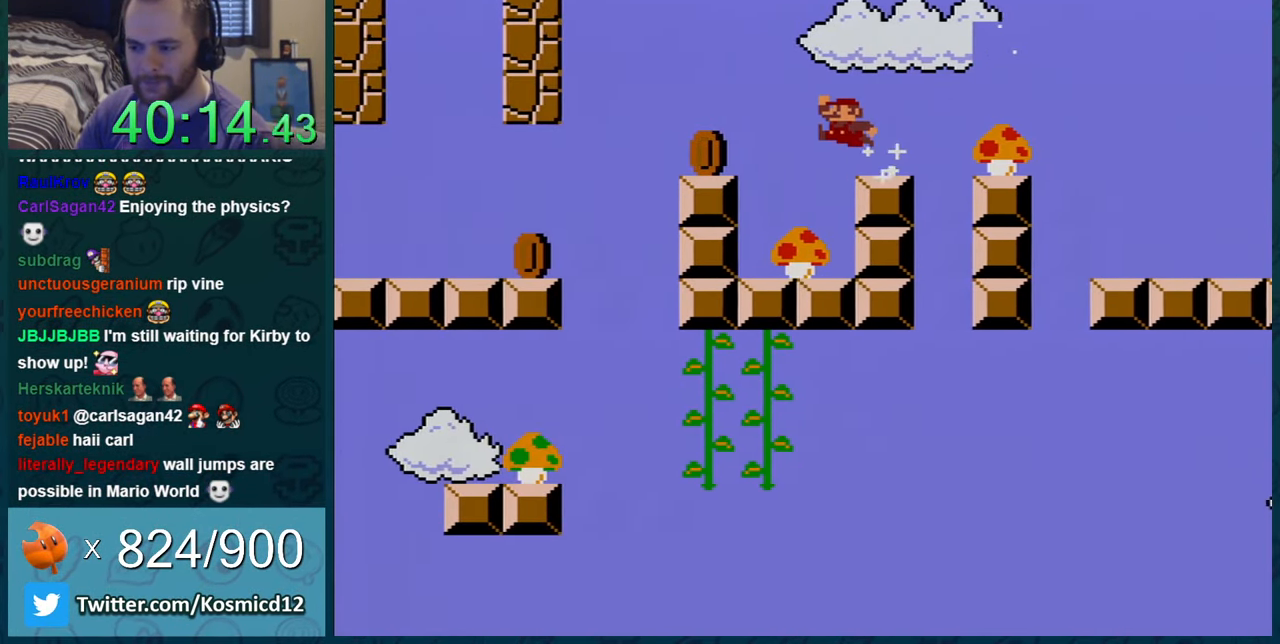
{"buttons": ["B", "Y", "DPAD_LEFT"], "events": [[50, "B", "up"], [83, "DPAD_LEFT", "up"], [234, "DPAD_RIGHT", "down"], [367, "DPAD_RIGHT", "up"], [433, "DPAD_LEFT", "down"], [500, "B", "down"]]}
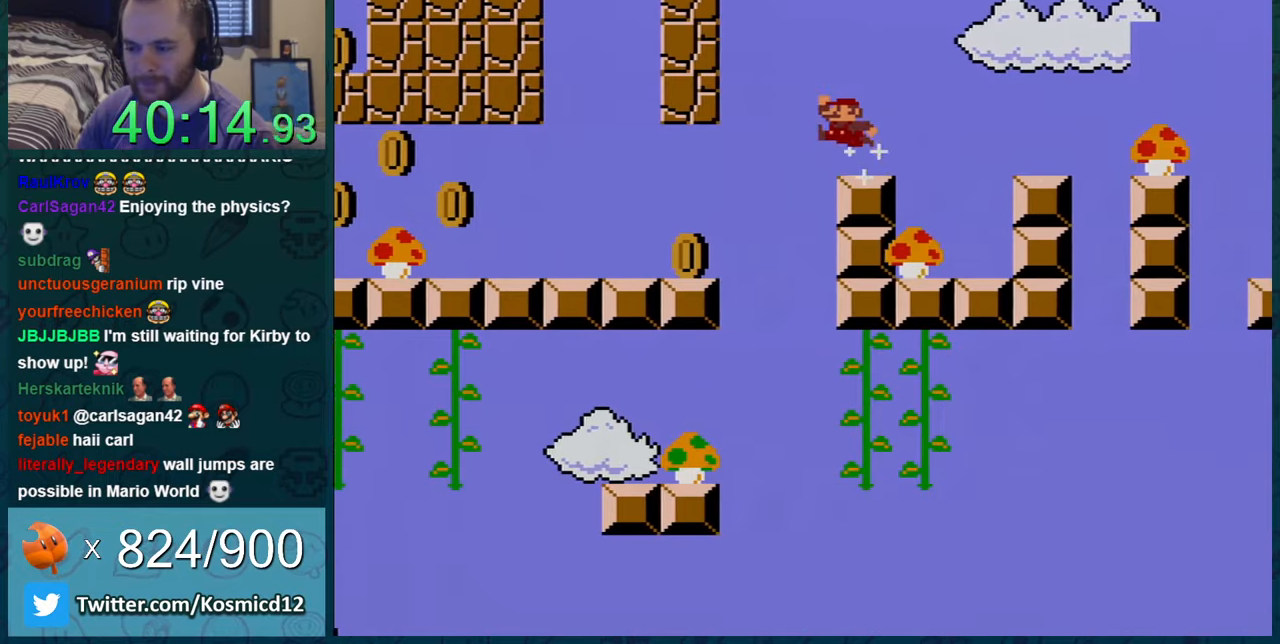
{"buttons": ["Y", "DPAD_LEFT"], "events": [[83, "B", "up"]]}
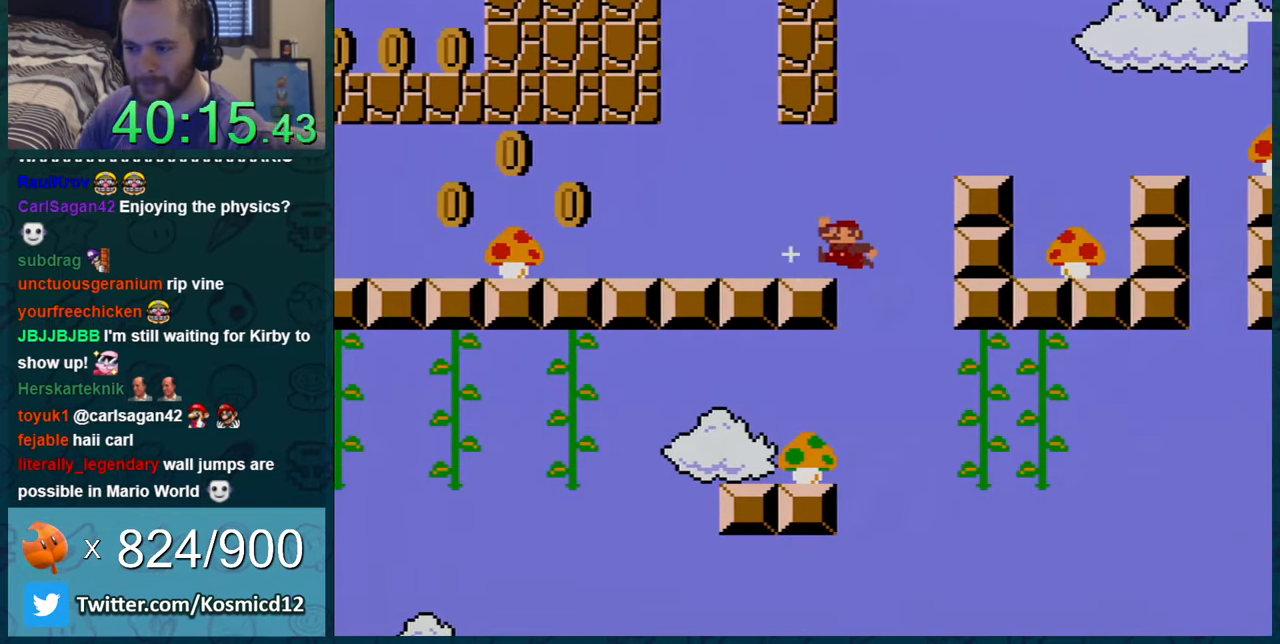
{"buttons": ["Y", "DPAD_LEFT"], "events": []}
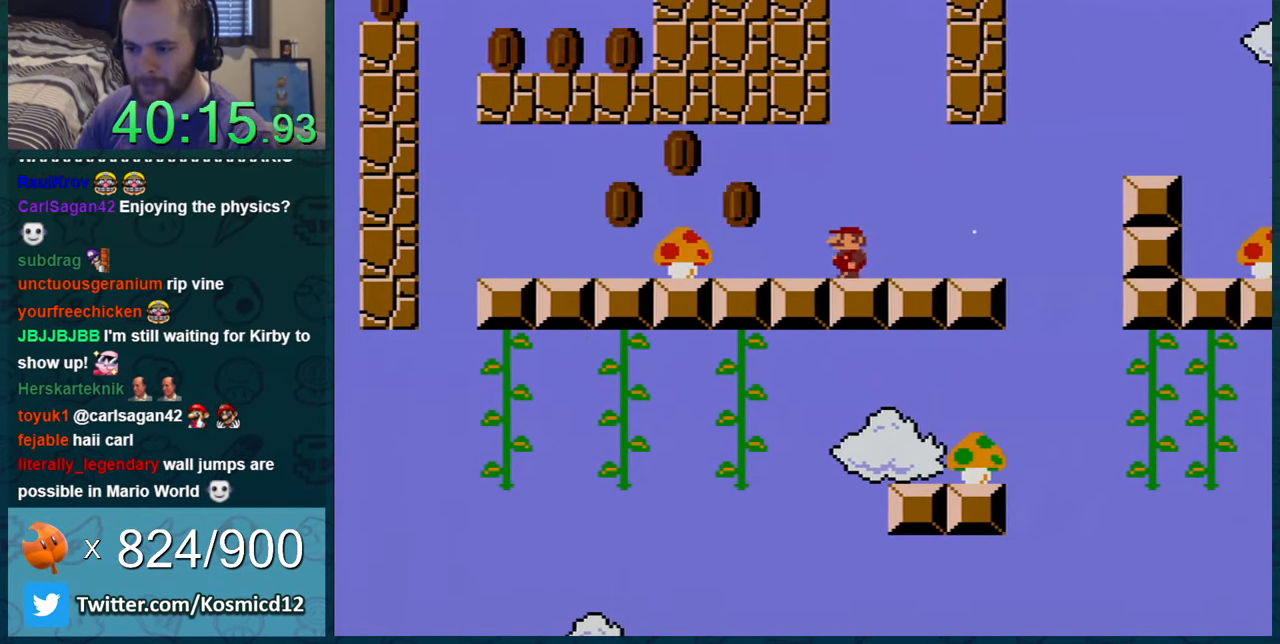
{"buttons": ["Y", "DPAD_LEFT"], "events": [[150, "B", "down"], [233, "B", "up"]]}
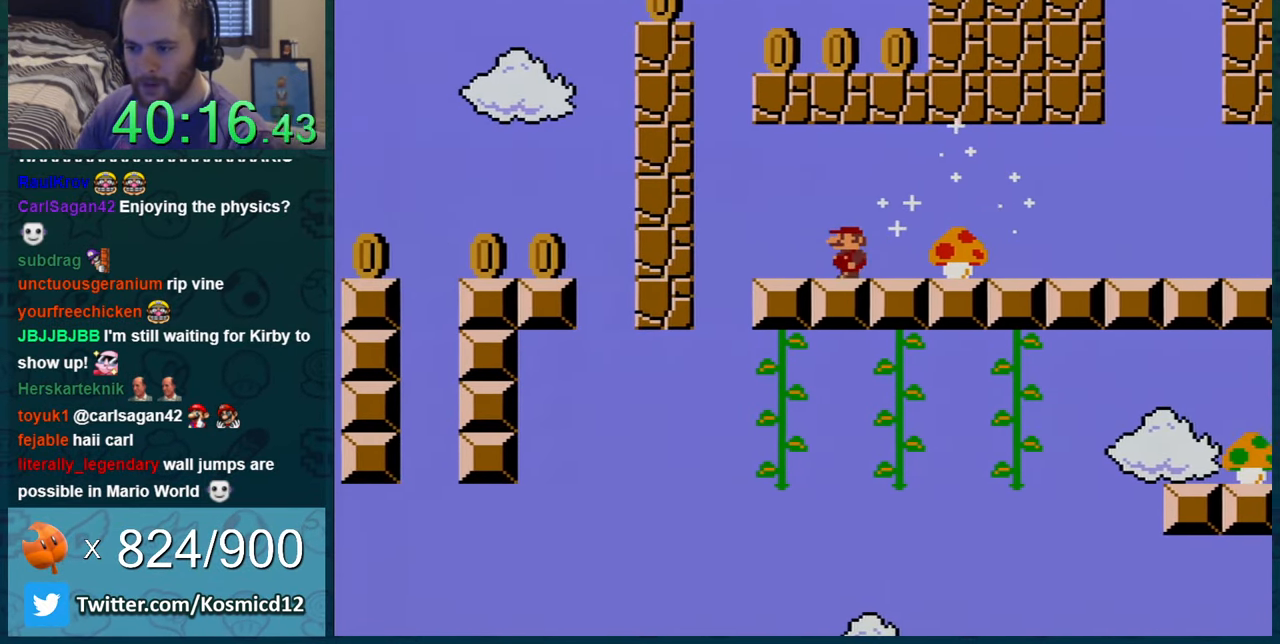
{"buttons": ["B", "Y", "DPAD_RIGHT"], "events": [[200, "B", "down"], [267, "DPAD_LEFT", "up"], [317, "DPAD_RIGHT", "down"]]}
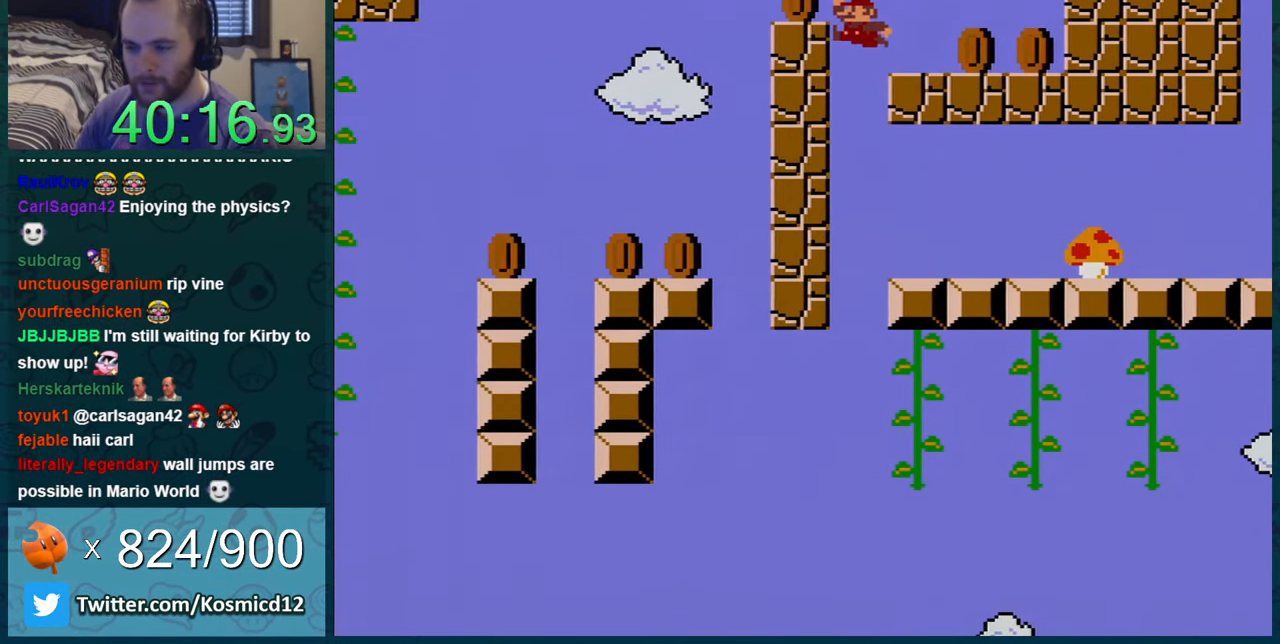
{"buttons": ["Y", "DPAD_UP", "DPAD_RIGHT"], "events": [[66, "B", "up"], [133, "DPAD_UP", "down"]]}
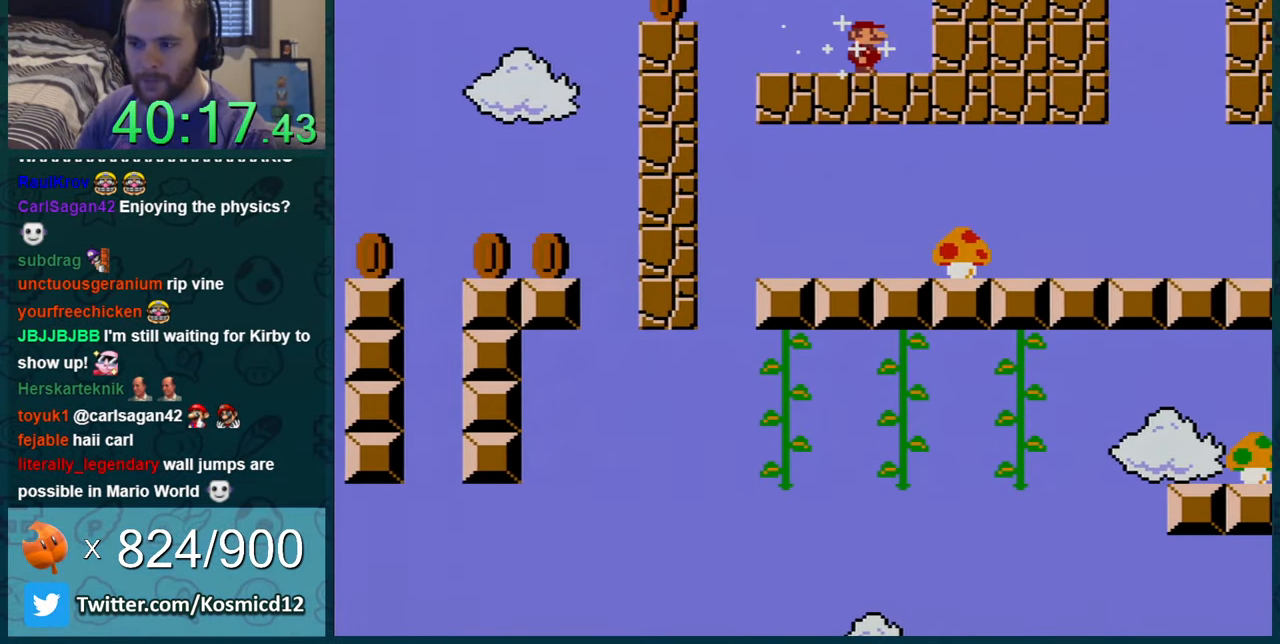
{"buttons": ["Y", "DPAD_LEFT"], "events": [[50, "DPAD_UP", "up"], [117, "DPAD_RIGHT", "up"], [167, "DPAD_LEFT", "down"]]}